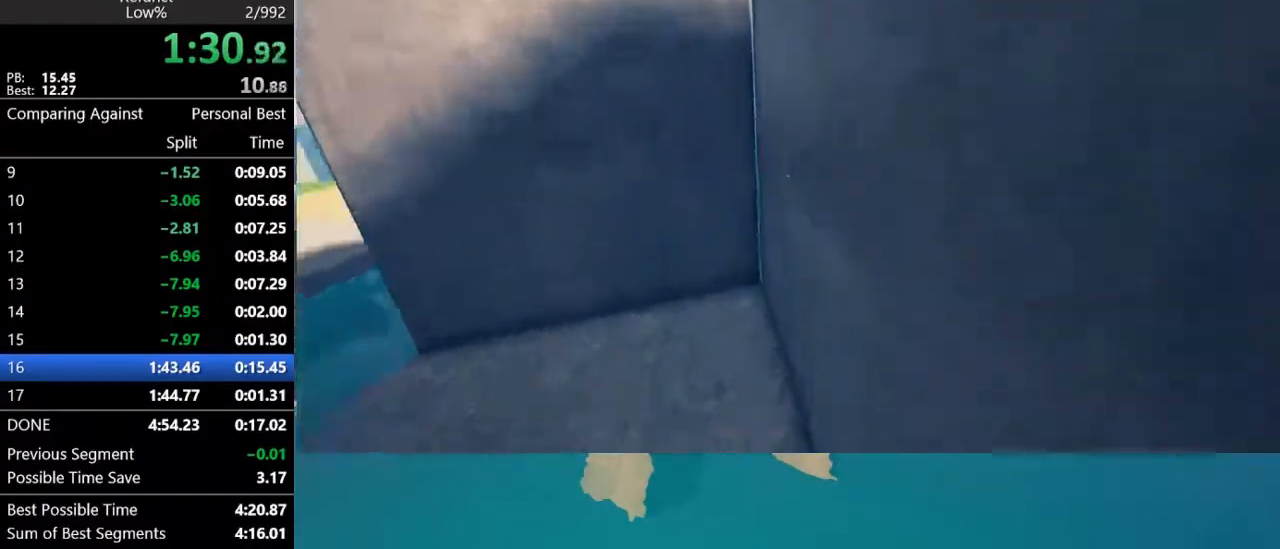
Gameplay with keyboard and mouse; each line is a JSON object with the keys and mouse buttons held at the frame after it. "events" lists presses ("down") and releases ("up") of "1", "2", "3", "4", "5", "a", "alt", "c", "caps_lock", "ctrl", "d", "e", "f", "g", "q", "r", "s", "shift", "space", "t", "tab", "v", "w", "x", "z", "mouse_left", "mouse_wheel" and "mouse_right" between this image and that frame as [ms after this image, input, new state], when the widget could be followed in between. "mouse_left", "mouse_wheel", "mouse_right" = the "left", "wheel", "right" buttons of the "mouse" list. No other keys are recorded. "wheel" means that the mouse wheel is clicked or scrolled. "mouse_move" is the direction in which the mouse moves at that frame (one of eight, or "still"), when it could be read.
{"keys": ["w"], "mouse": [], "mouse_move": "right", "events": [[100, "space", "up"]]}
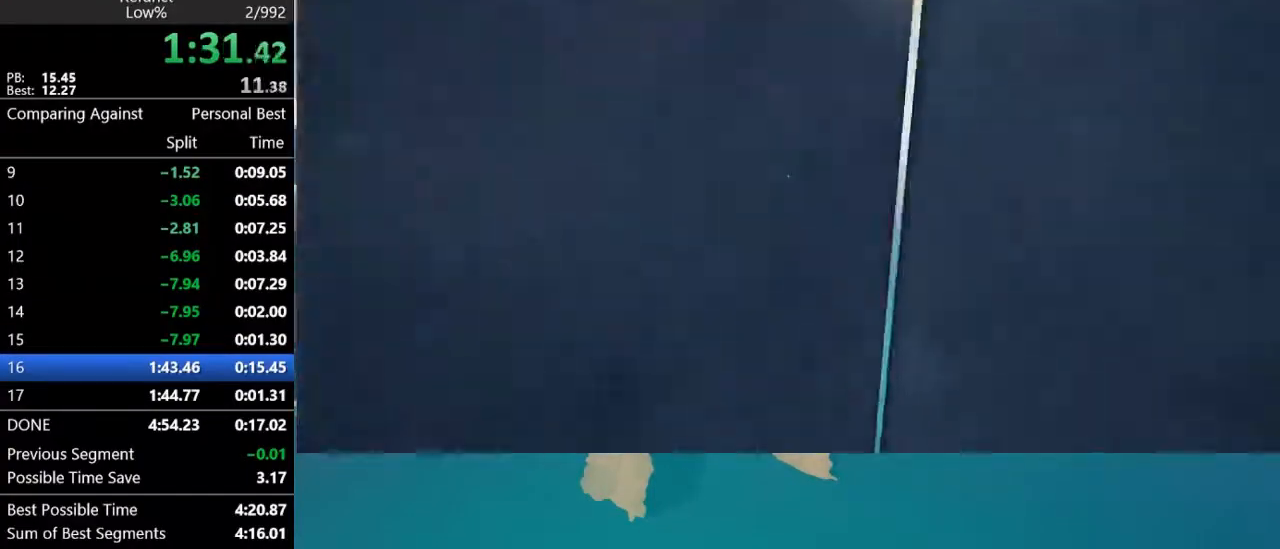
{"keys": ["space", "w"], "mouse": [], "mouse_move": "still", "events": [[33, "space", "down"], [133, "space", "up"], [300, "space", "down"]]}
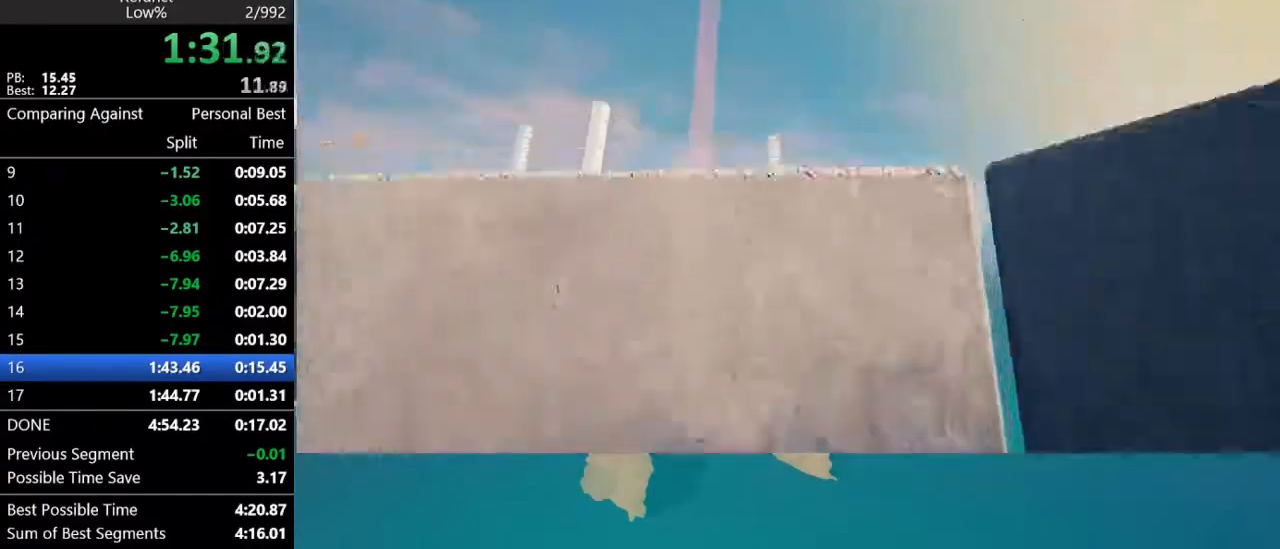
{"keys": ["space", "w"], "mouse": [], "mouse_move": "right", "events": [[433, "space", "up"], [467, "space", "down"]]}
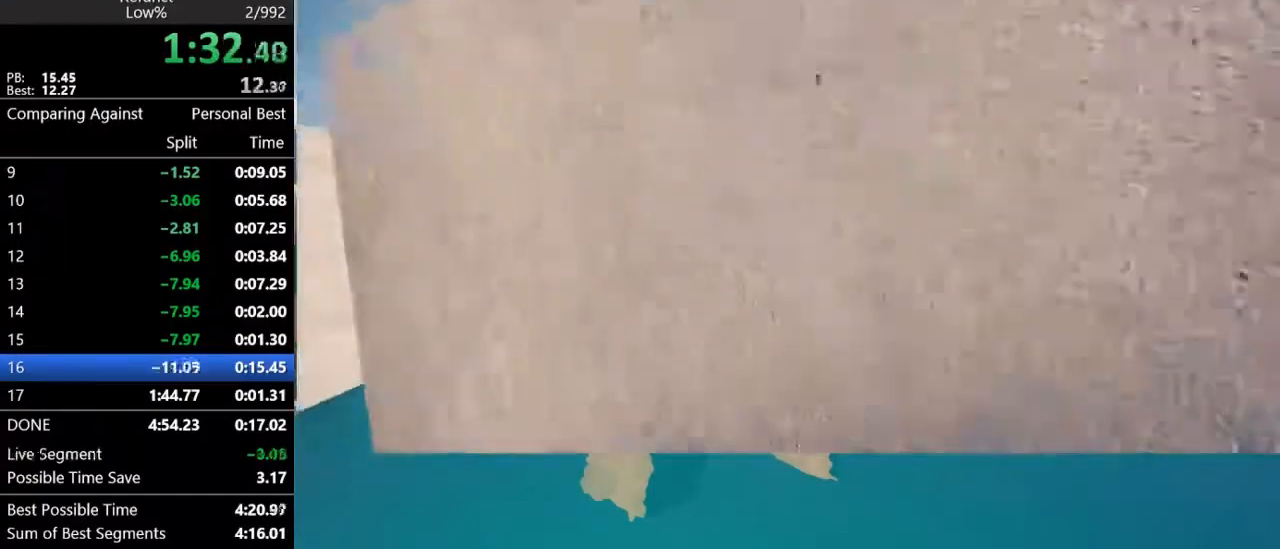
{"keys": ["w"], "mouse": [], "mouse_move": "still", "events": [[467, "space", "up"]]}
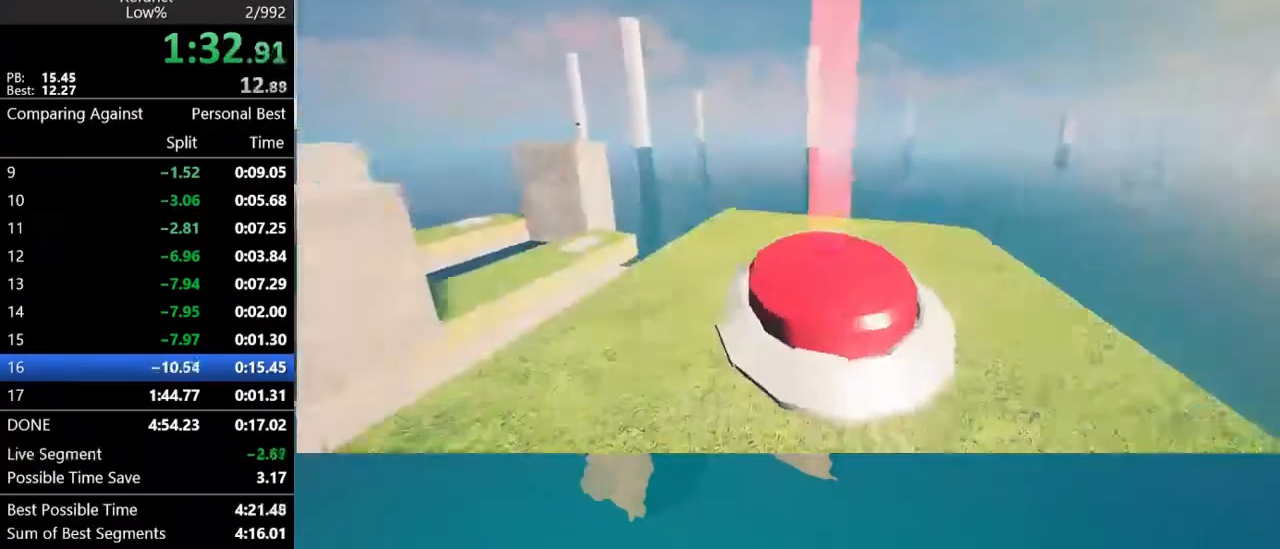
{"keys": ["w"], "mouse": [], "mouse_move": "still", "events": []}
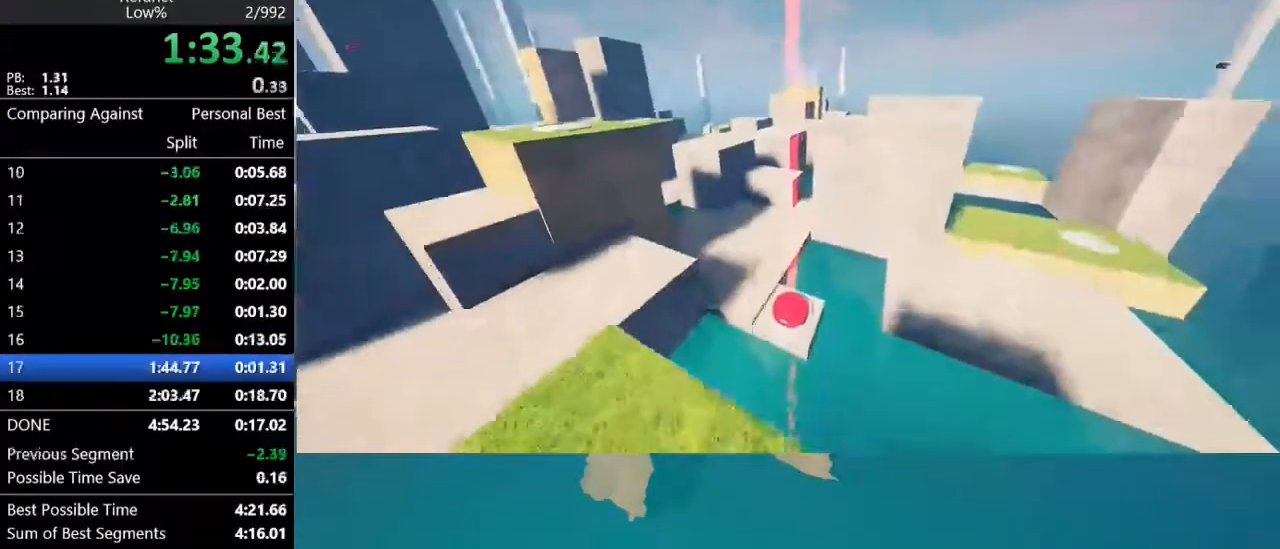
{"keys": ["space", "w"], "mouse": [], "mouse_move": "still", "events": [[33, "space", "down"], [267, "a", "down"], [367, "a", "up"]]}
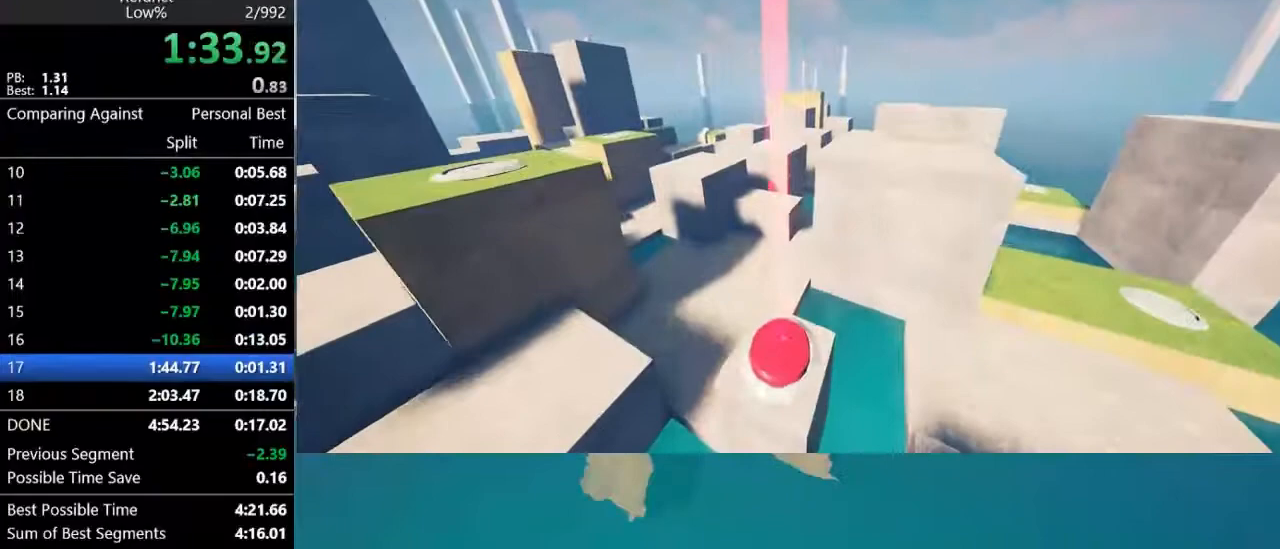
{"keys": ["w"], "mouse": [], "mouse_move": "still", "events": [[400, "space", "up"]]}
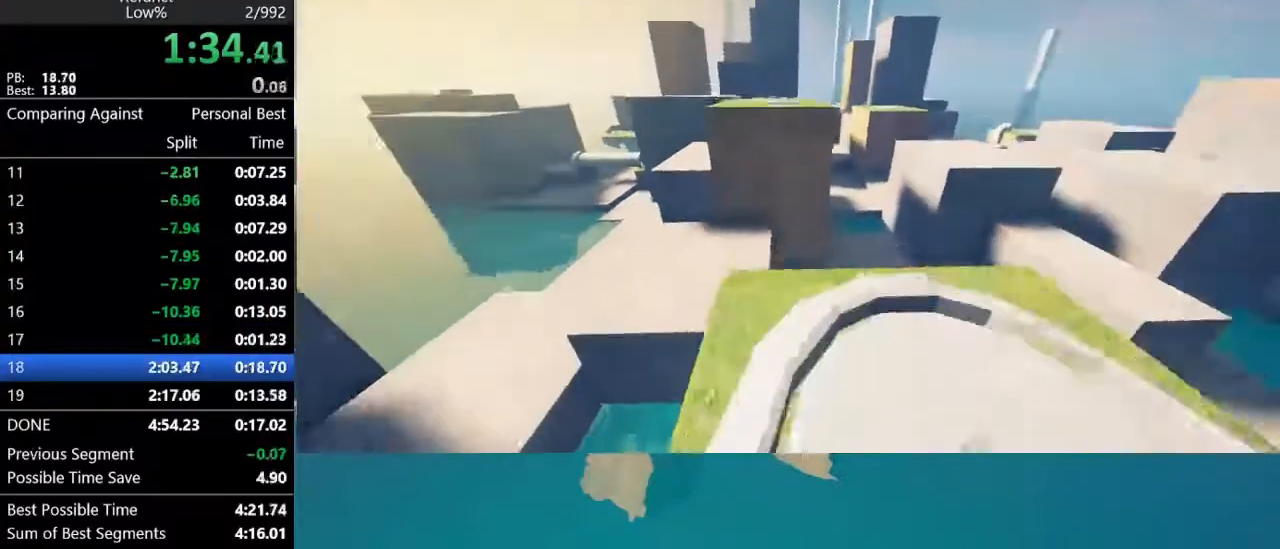
{"keys": ["space", "w"], "mouse": [], "mouse_move": "still", "events": [[233, "space", "down"], [400, "a", "down"], [500, "a", "up"]]}
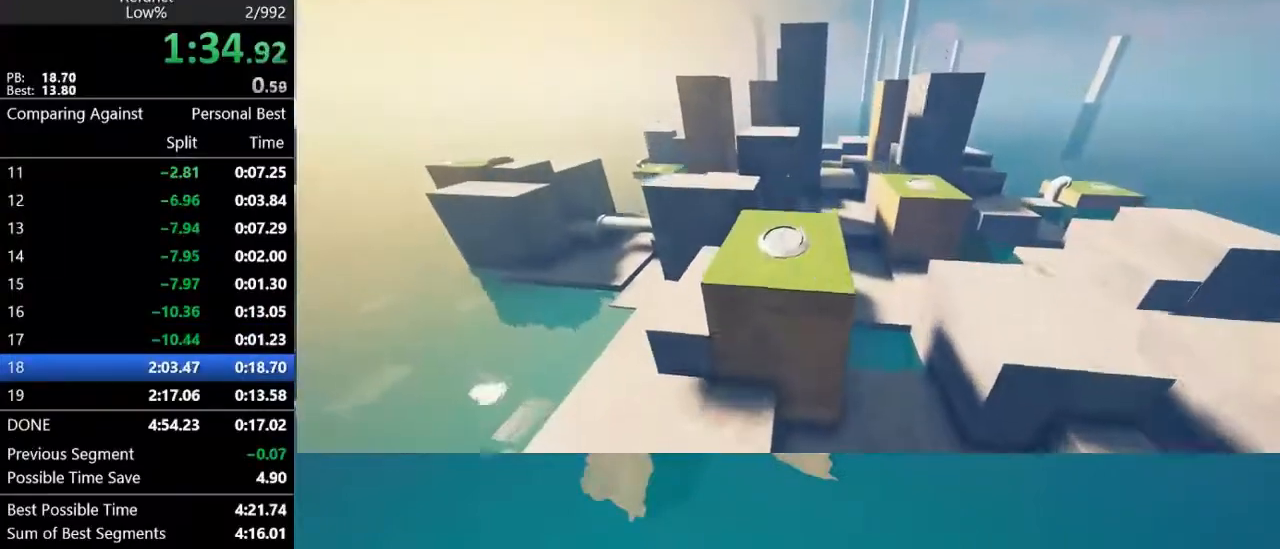
{"keys": ["w"], "mouse": [], "mouse_move": "still", "events": [[133, "d", "down"], [267, "space", "up"], [433, "d", "up"]]}
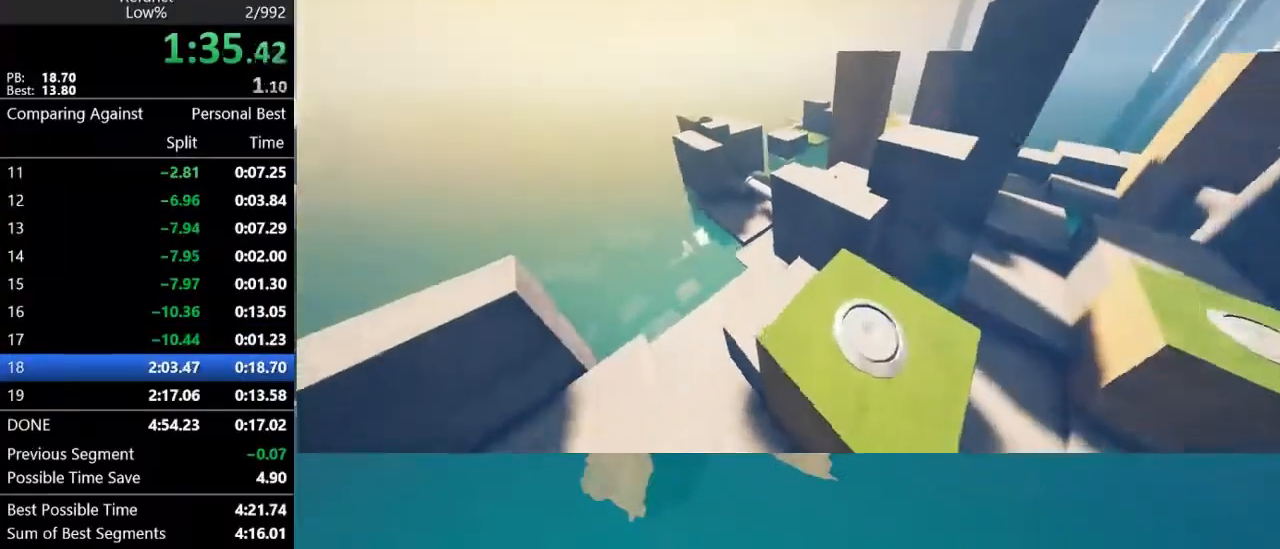
{"keys": ["a", "w"], "mouse": [], "mouse_move": "still", "events": [[200, "d", "down"], [433, "d", "up"], [467, "a", "down"]]}
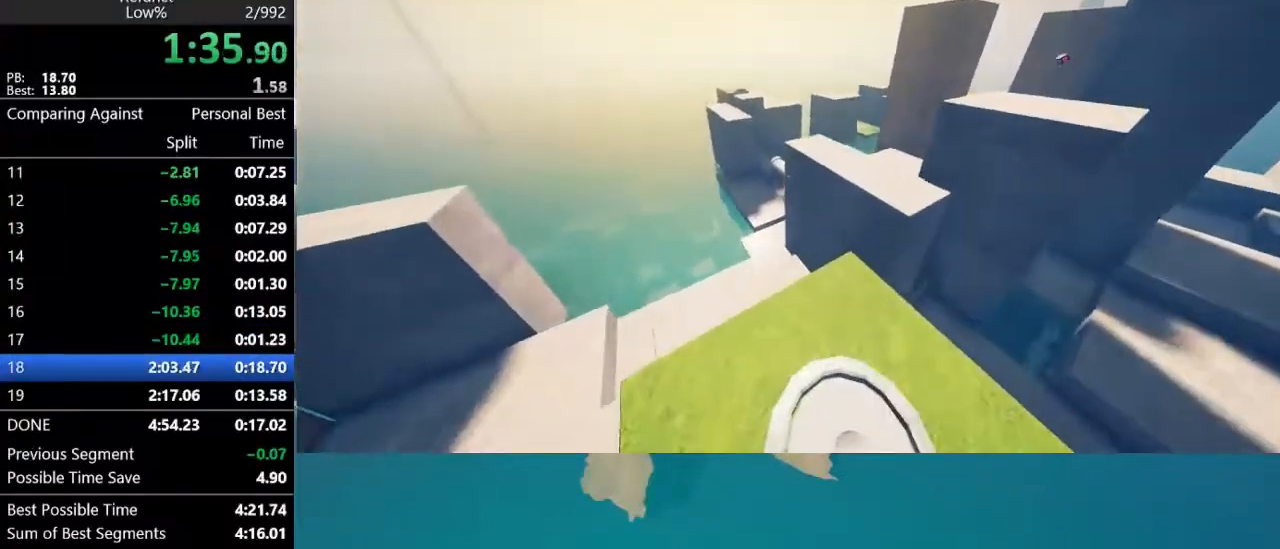
{"keys": ["w"], "mouse": [], "mouse_move": "still", "events": [[267, "a", "up"]]}
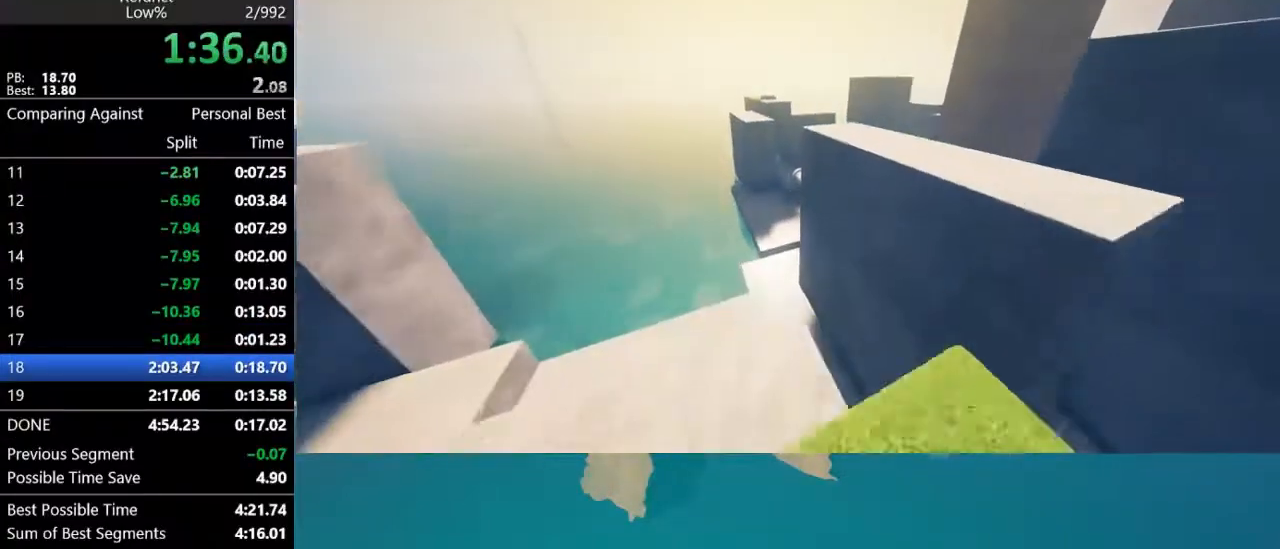
{"keys": ["w"], "mouse": [], "mouse_move": "still", "events": [[200, "space", "down"], [333, "space", "up"], [433, "a", "down"], [467, "a", "up"]]}
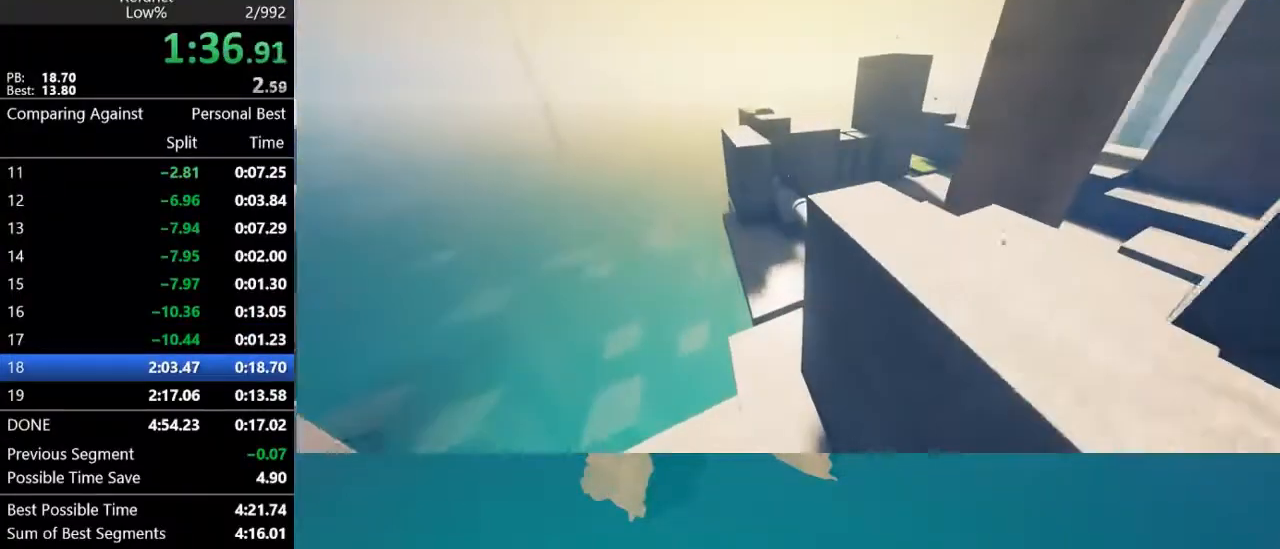
{"keys": ["d", "w"], "mouse": [], "mouse_move": "still", "events": [[433, "d", "down"]]}
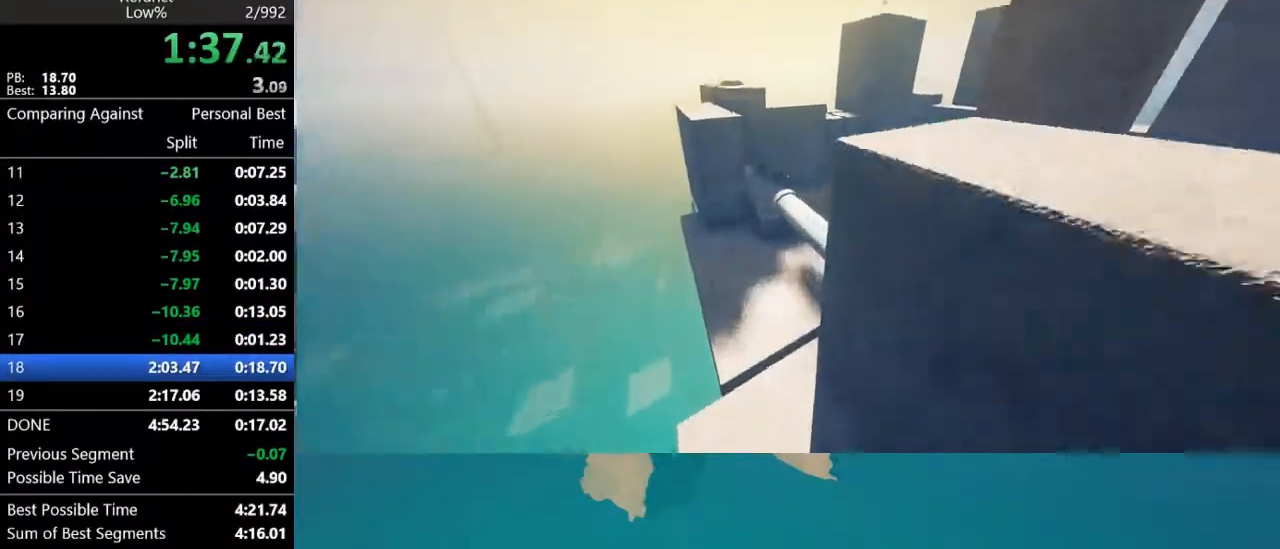
{"keys": ["d", "space", "w"], "mouse": [], "mouse_move": "still", "events": [[33, "d", "up"], [367, "d", "down"], [367, "space", "down"]]}
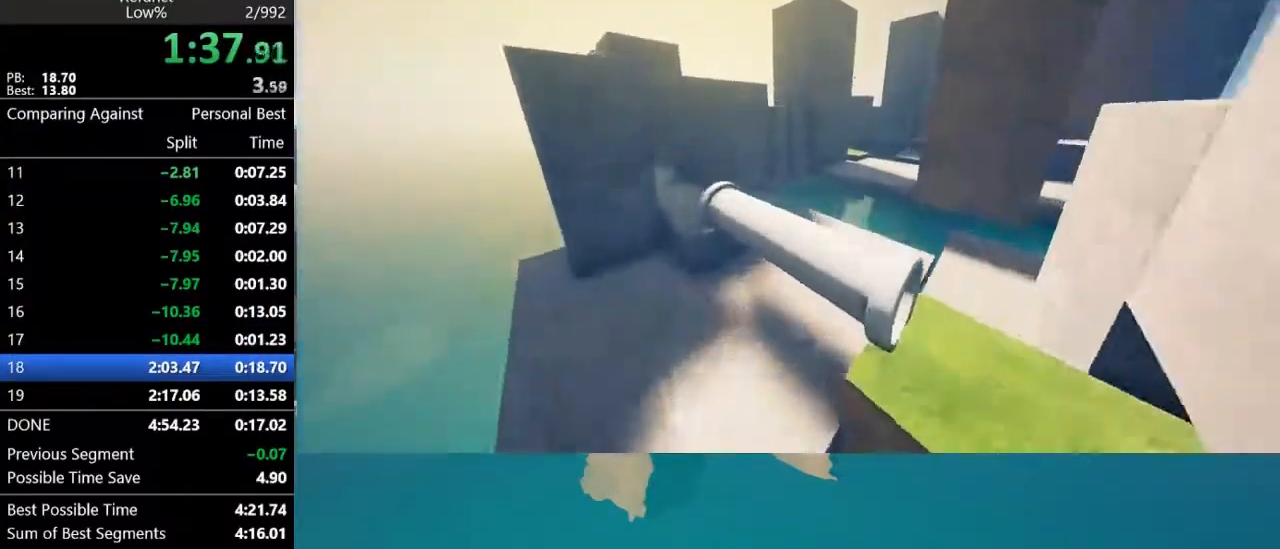
{"keys": ["w"], "mouse": [], "mouse_move": "still", "events": [[133, "d", "up"], [333, "space", "up"]]}
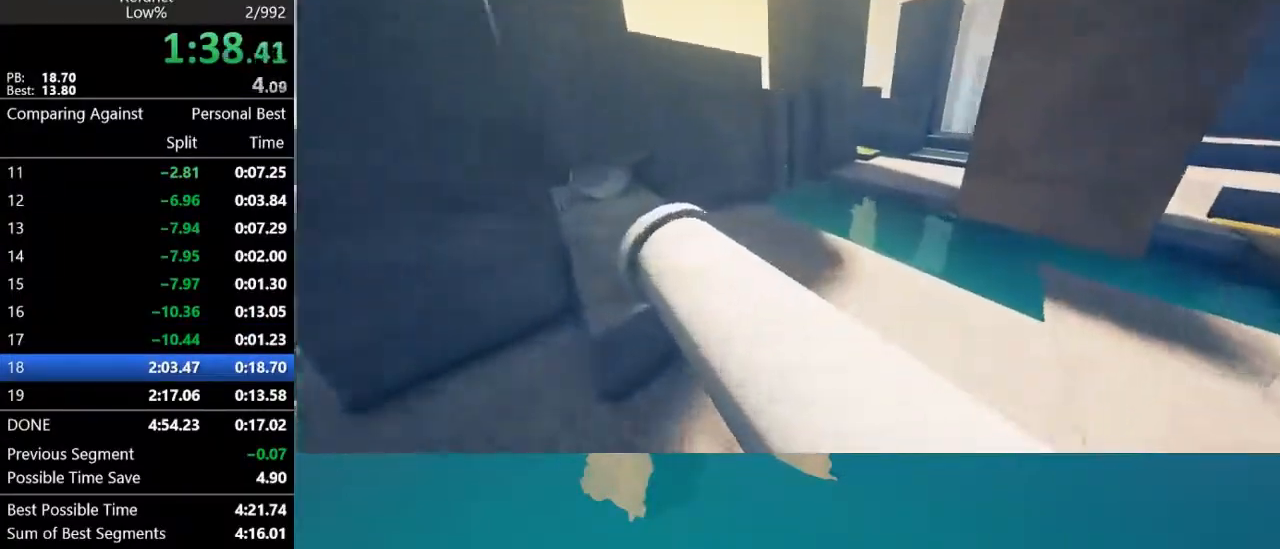
{"keys": ["space", "w"], "mouse": [], "mouse_move": "still", "events": [[467, "space", "down"]]}
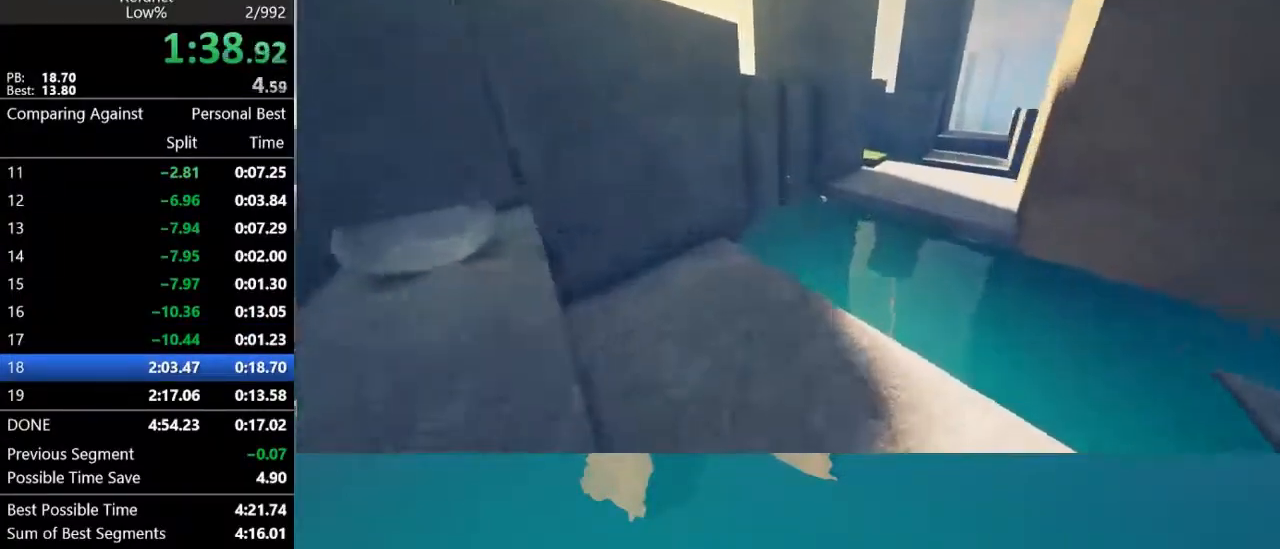
{"keys": ["shift", "w"], "mouse": [], "mouse_move": "down-left", "events": [[200, "space", "up"], [467, "shift", "down"]]}
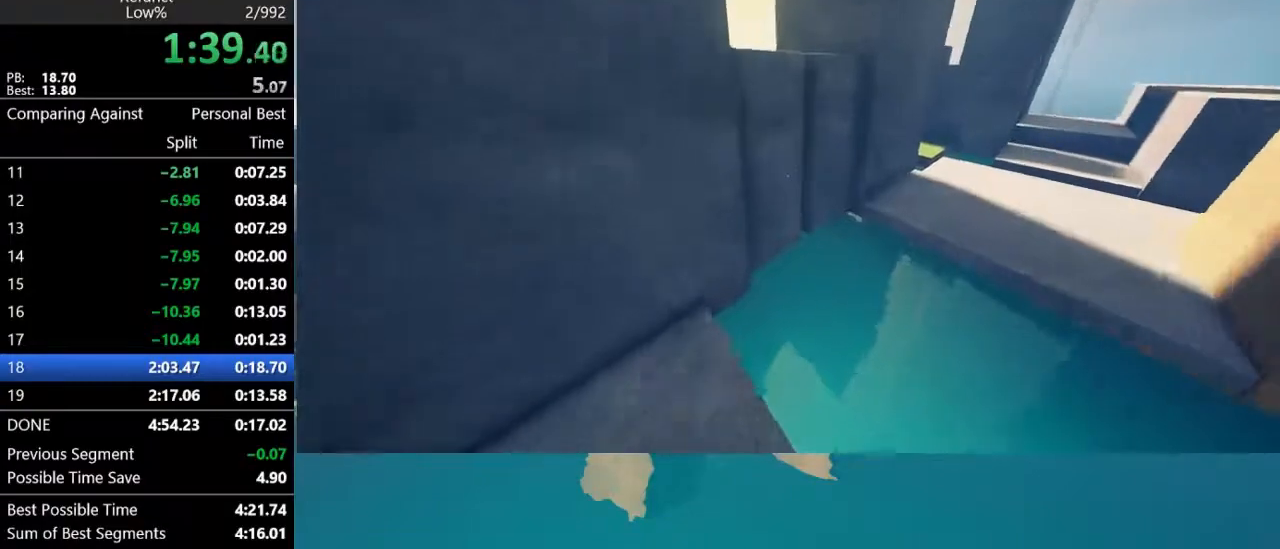
{"keys": ["a", "shift", "w"], "mouse": [], "mouse_move": "up-left", "events": [[467, "a", "down"]]}
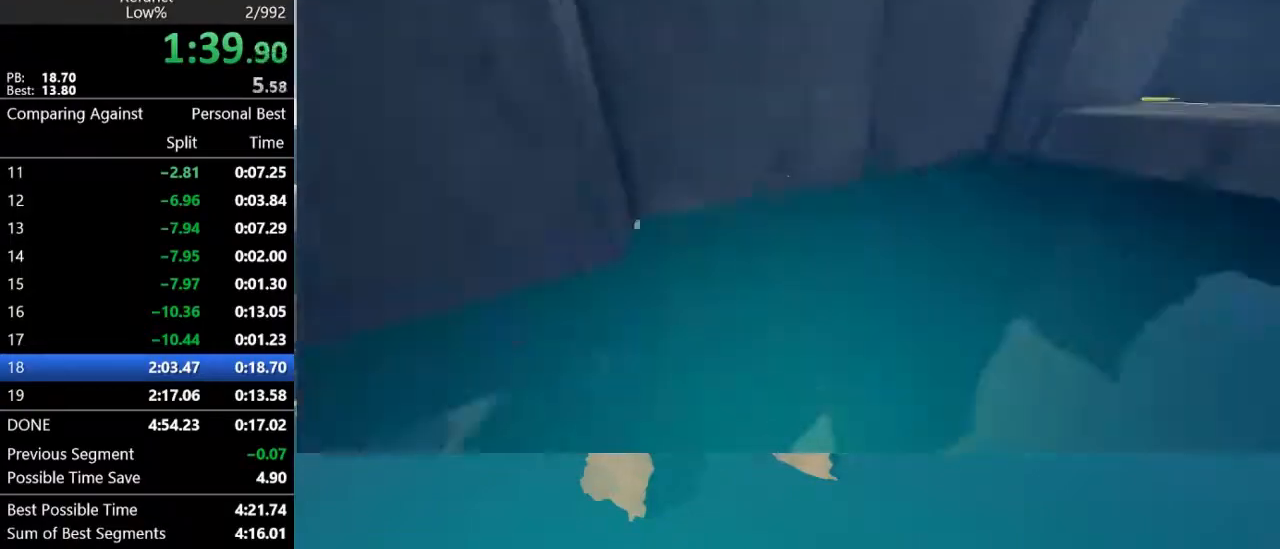
{"keys": ["w"], "mouse": [], "mouse_move": "still", "events": [[100, "shift", "up"], [100, "space", "down"], [167, "a", "up"], [300, "space", "up"]]}
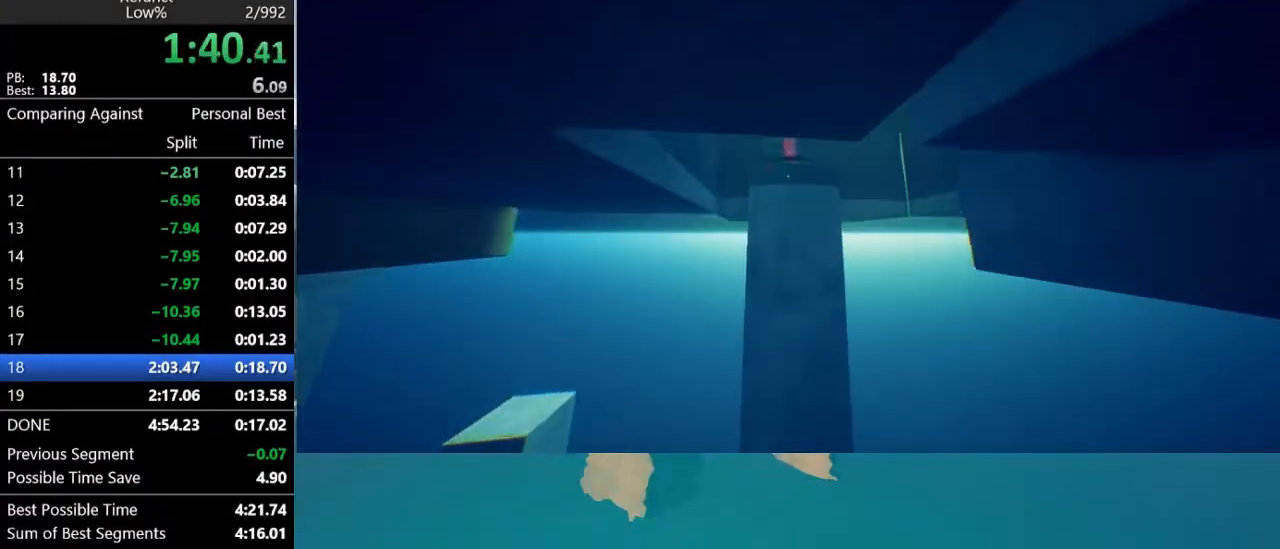
{"keys": ["space", "w"], "mouse": [], "mouse_move": "still", "events": [[233, "space", "down"]]}
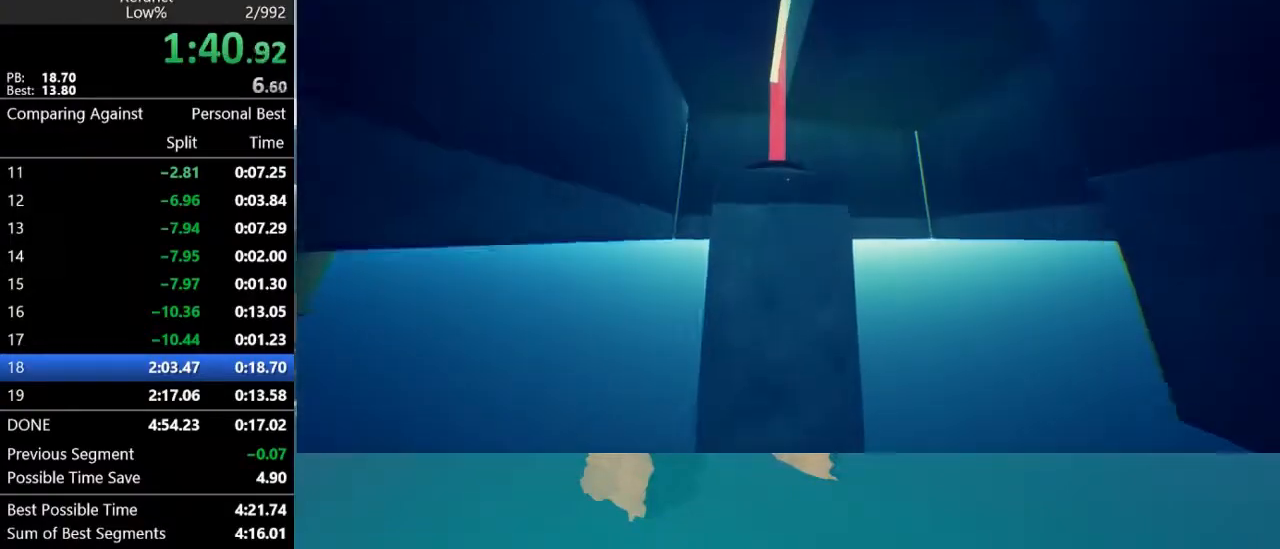
{"keys": ["space", "w"], "mouse": [], "mouse_move": "still", "events": []}
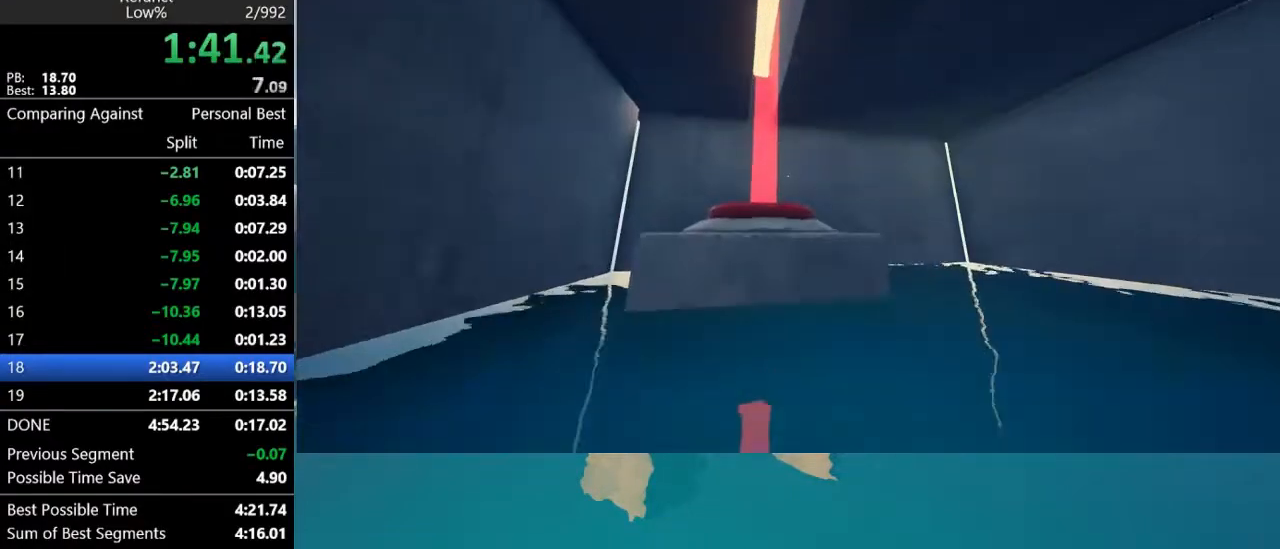
{"keys": ["d", "w"], "mouse": [], "mouse_move": "right", "events": [[300, "d", "down"], [433, "space", "up"]]}
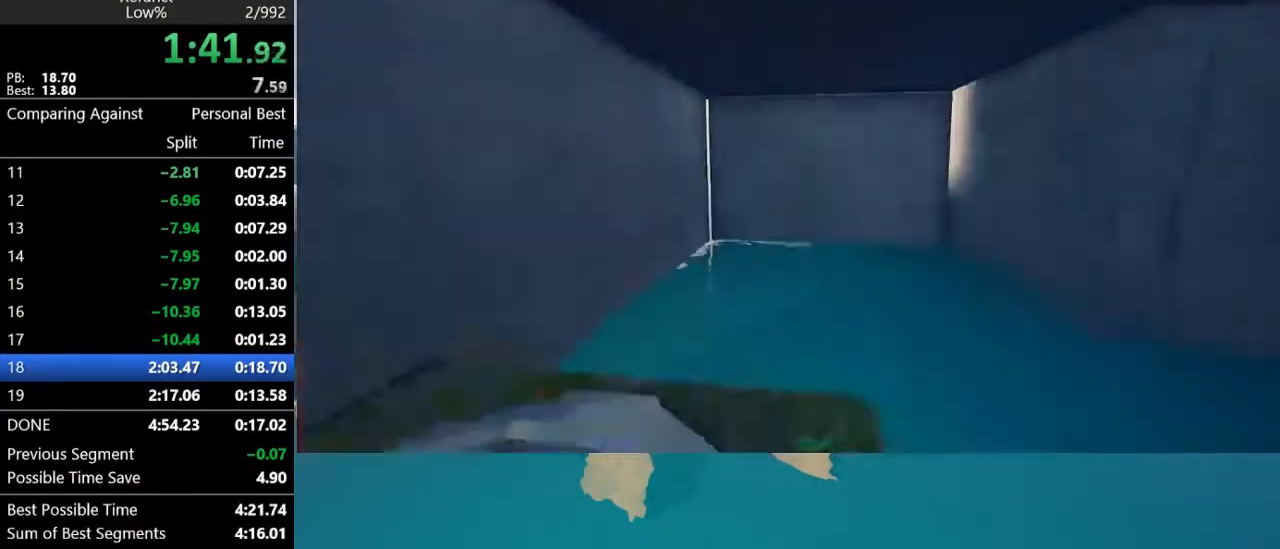
{"keys": ["d", "shift", "w"], "mouse": [], "mouse_move": "still", "events": [[67, "d", "up"], [233, "shift", "down"], [300, "d", "down"]]}
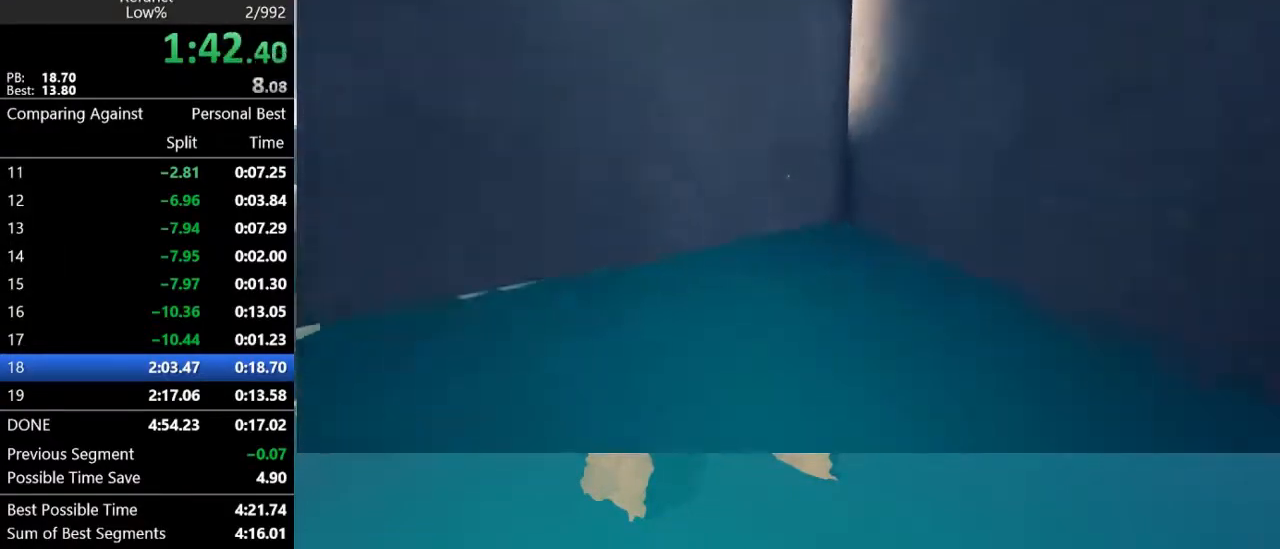
{"keys": ["w"], "mouse": [], "mouse_move": "up", "events": [[33, "d", "up"], [233, "a", "down"], [367, "shift", "up"], [467, "a", "up"]]}
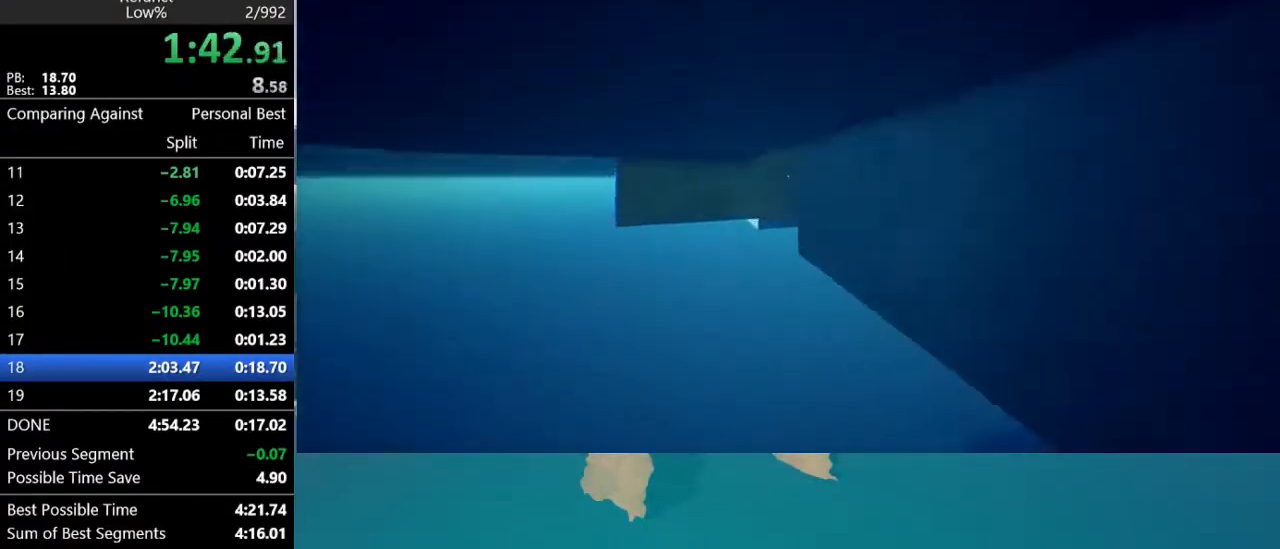
{"keys": ["space", "w"], "mouse": [], "mouse_move": "still", "events": [[467, "space", "down"]]}
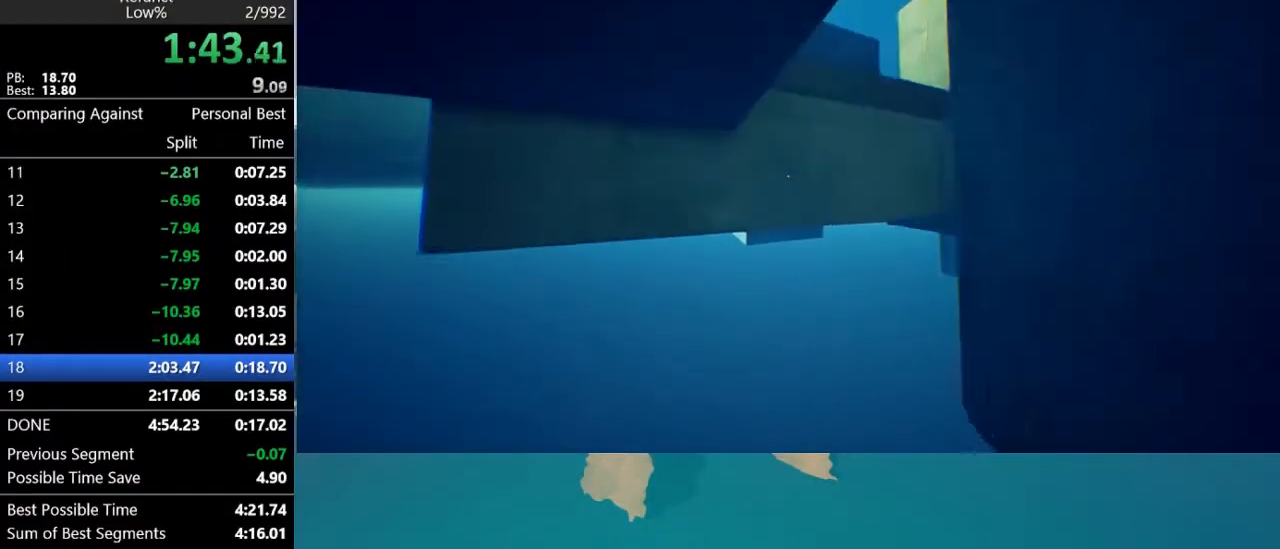
{"keys": ["space", "w"], "mouse": [], "mouse_move": "up-right", "events": [[33, "d", "down"], [367, "d", "up"]]}
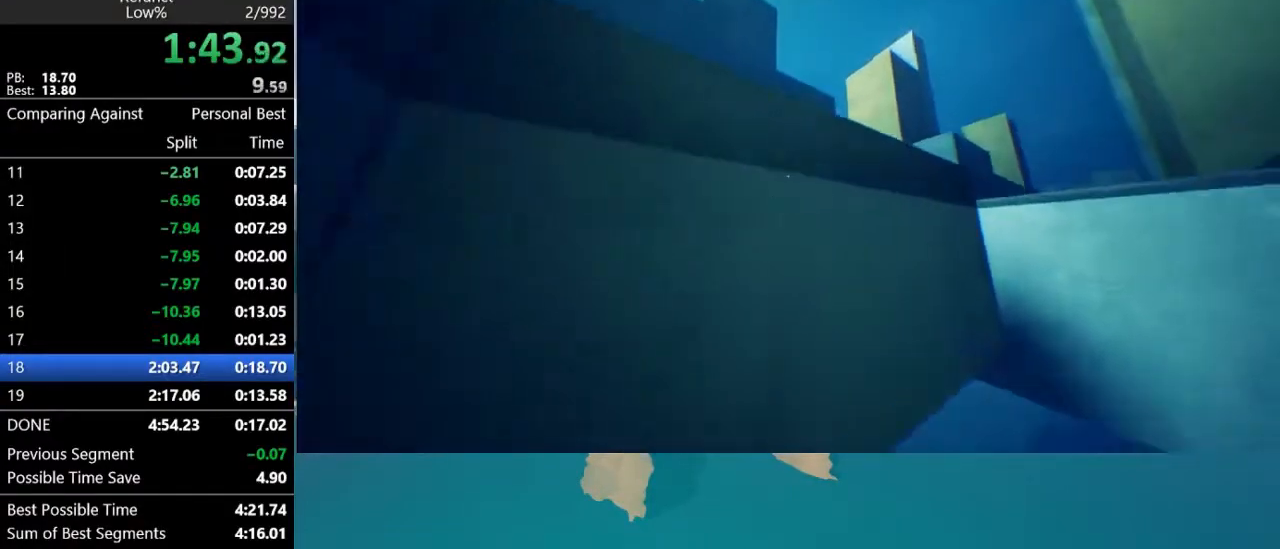
{"keys": ["w"], "mouse": [], "mouse_move": "still", "events": [[367, "space", "up"]]}
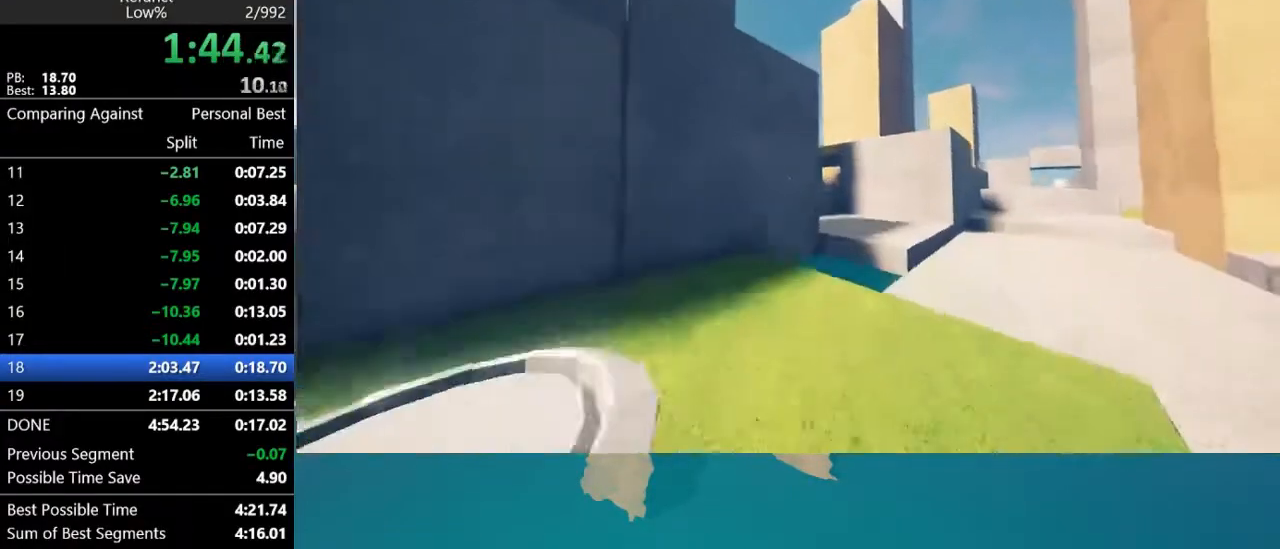
{"keys": ["w"], "mouse": [], "mouse_move": "still", "events": []}
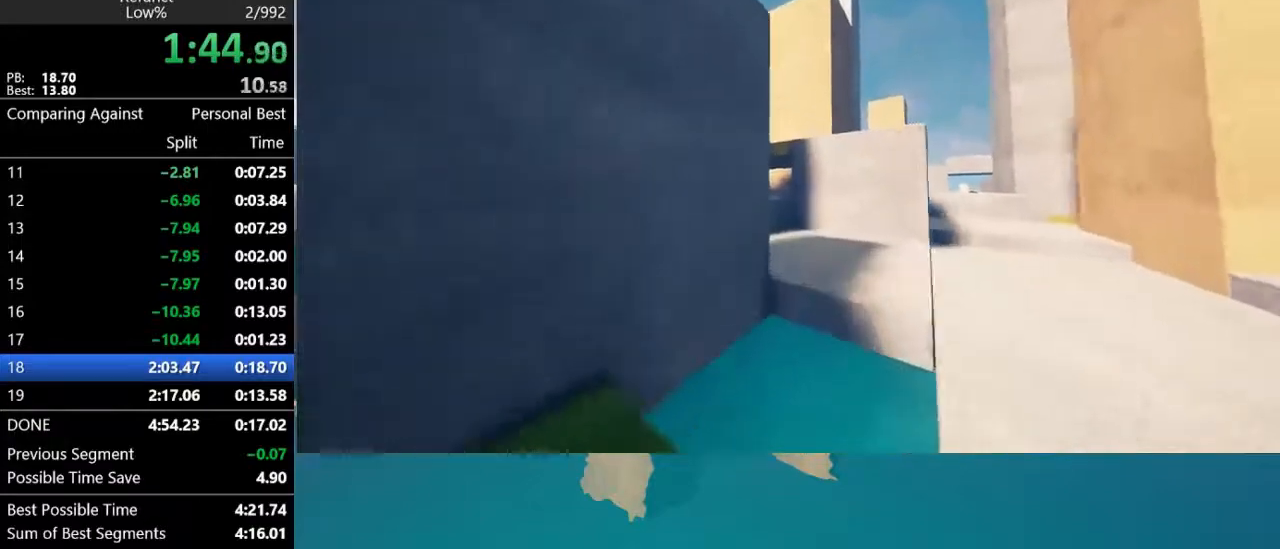
{"keys": ["d", "w"], "mouse": [], "mouse_move": "still", "events": [[167, "space", "down"], [367, "space", "up"], [400, "d", "down"]]}
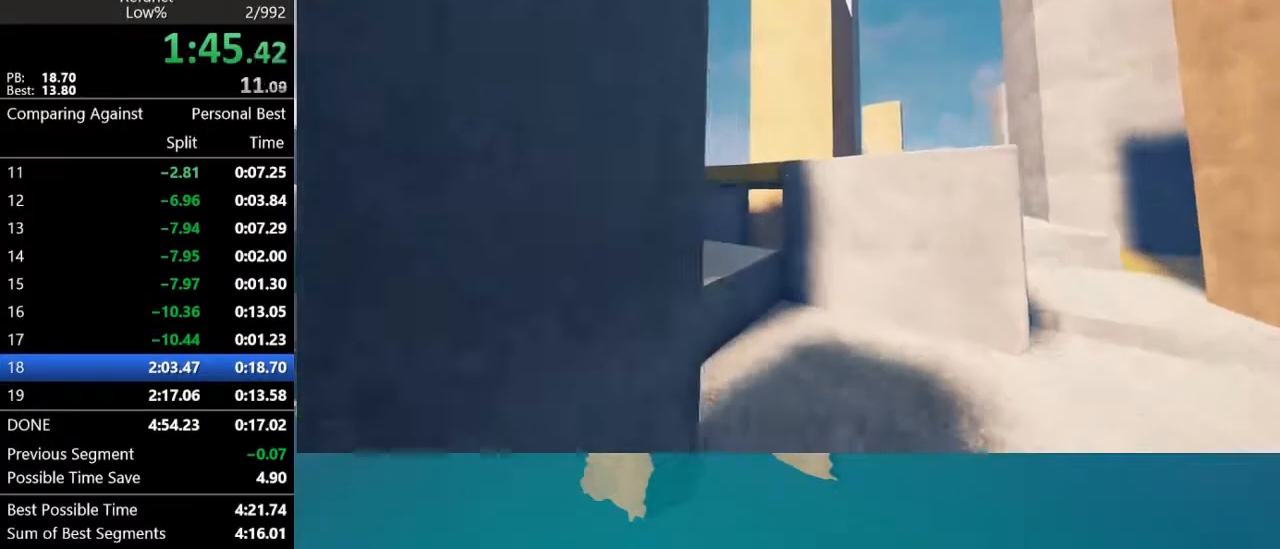
{"keys": ["space", "w"], "mouse": [], "mouse_move": "still", "events": [[33, "d", "up"], [233, "space", "down"]]}
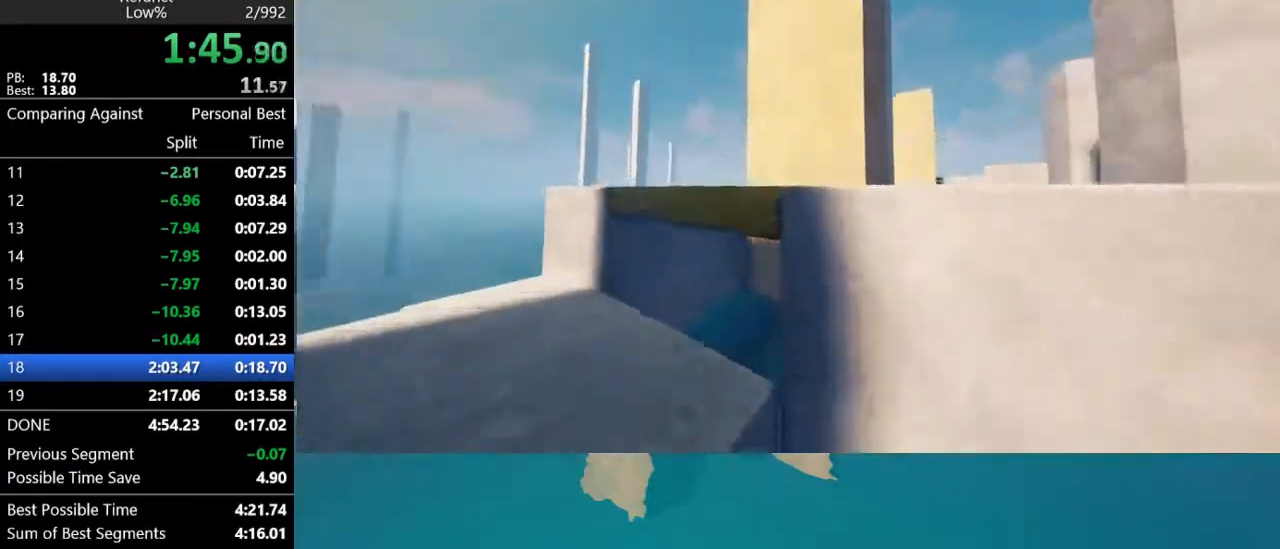
{"keys": ["d", "space", "w"], "mouse": [], "mouse_move": "right", "events": [[67, "d", "down"], [167, "space", "up"], [333, "space", "down"]]}